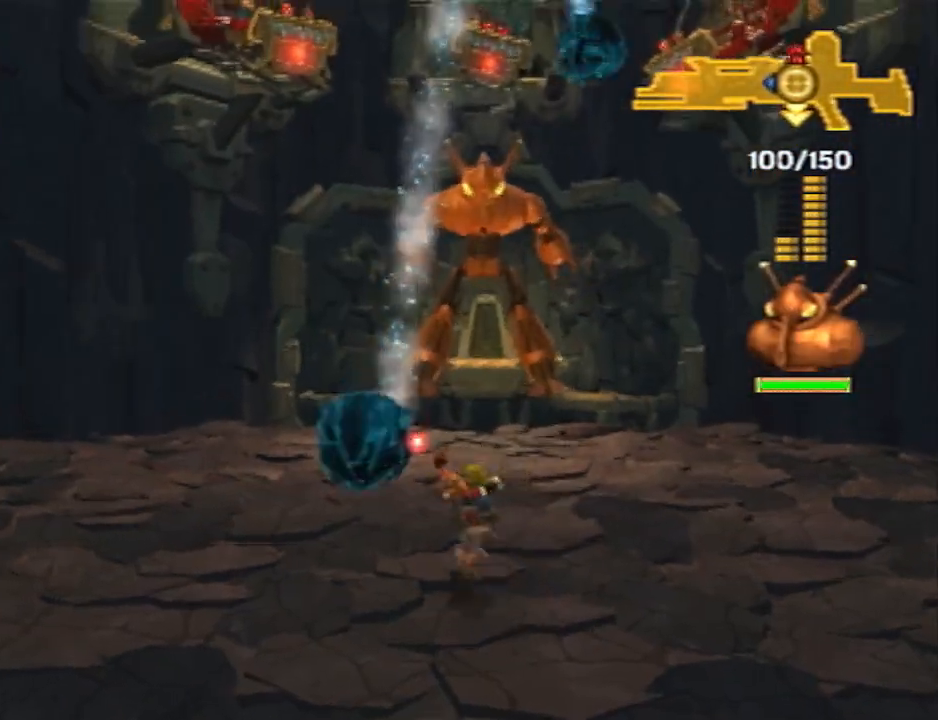
Gameplay with a controller (PlayStation layout); each line is a JSON object with the inputs held at the frame after it. "events" lists button and stick changes between this image and that frame as [ms after this image, input, new state], when the widget could be followed in between. Not read: R1.
{"buttons": [], "left_stick": "up-left", "right_stick": "center", "events": [[17, "R2", "up"], [317, "R2", "down"], [450, "R2", "up"]]}
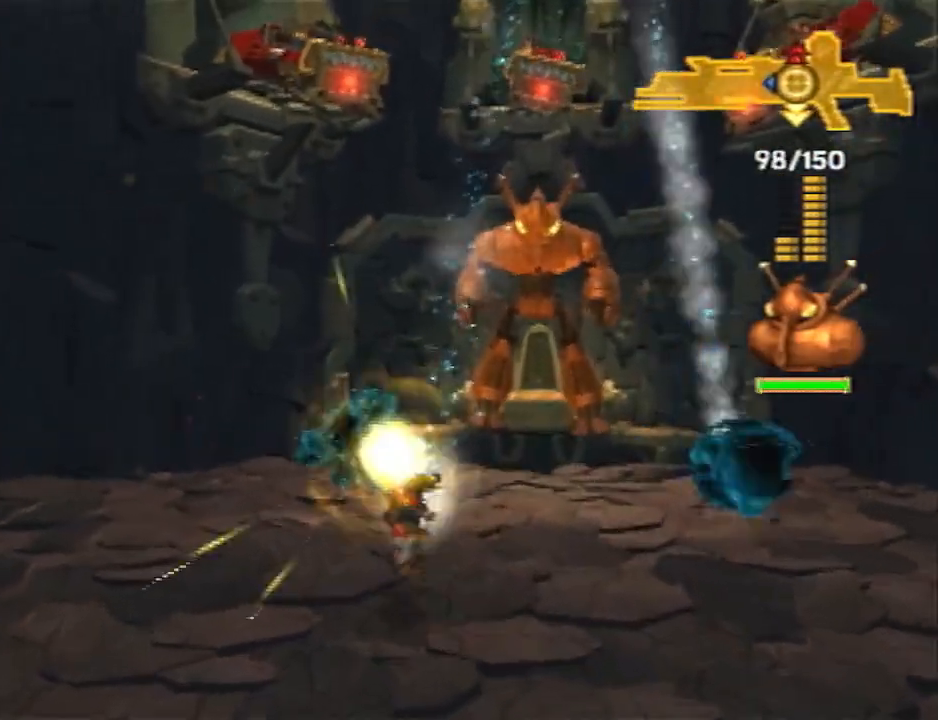
{"buttons": ["R2"], "left_stick": "right", "right_stick": "center", "events": [[83, "left_stick", "right"], [483, "R2", "down"]]}
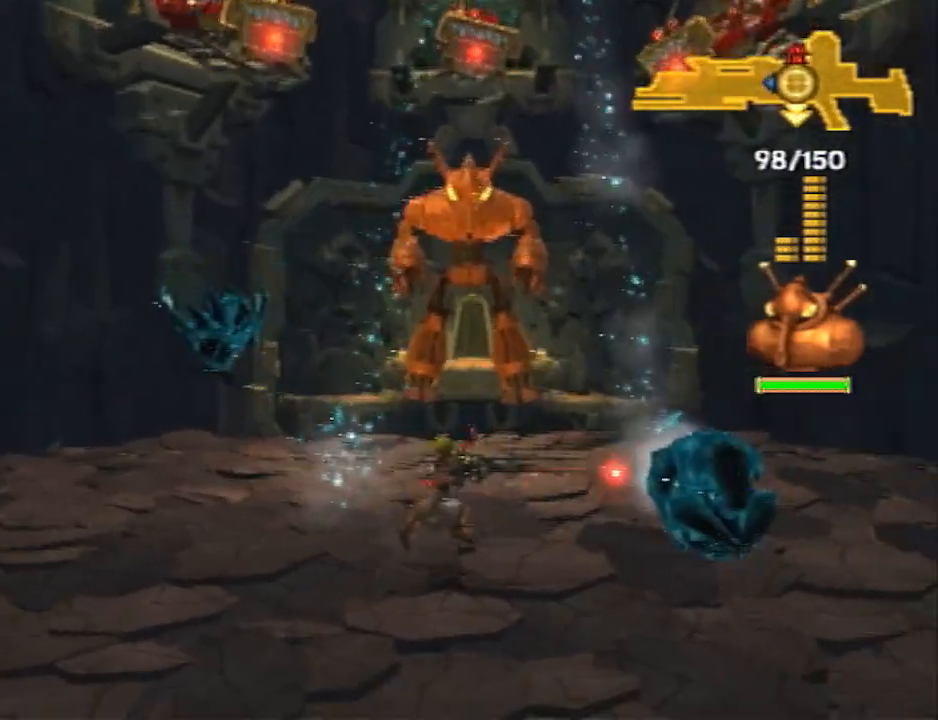
{"buttons": ["R2"], "left_stick": "right", "right_stick": "center", "events": [[117, "R2", "up"], [450, "R2", "down"]]}
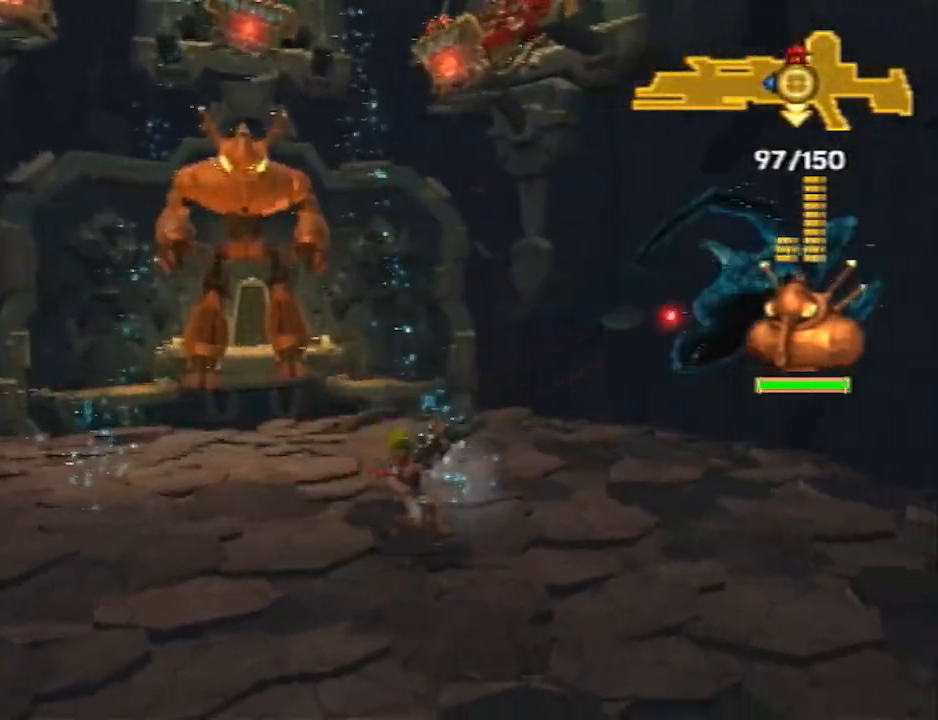
{"buttons": [], "left_stick": "left", "right_stick": "center", "events": [[17, "R2", "up"], [267, "left_stick", "left"]]}
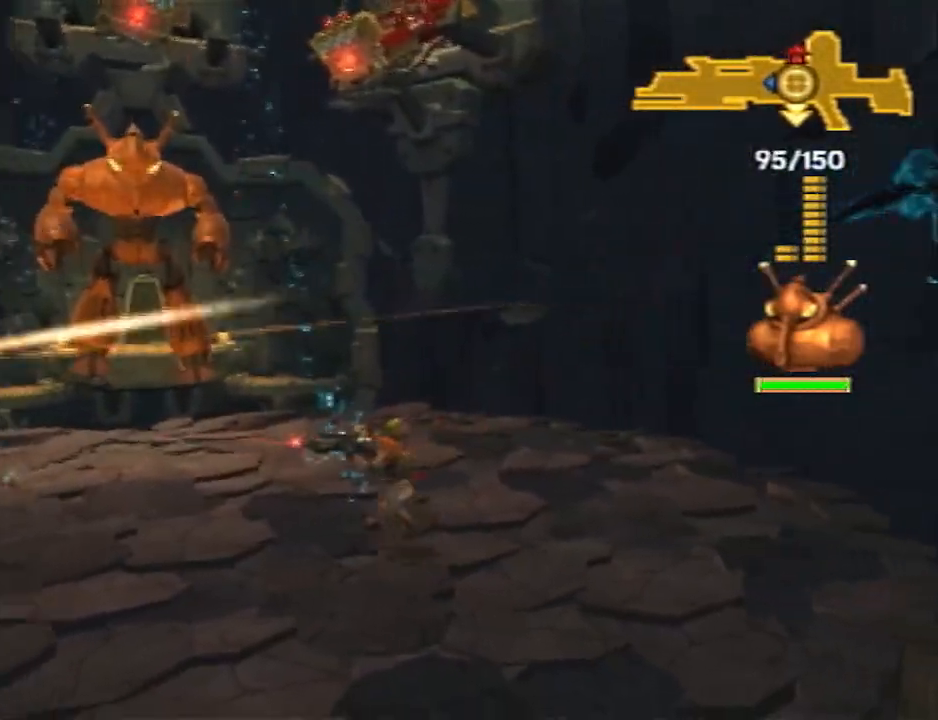
{"buttons": ["R2"], "left_stick": "left", "right_stick": "center"}
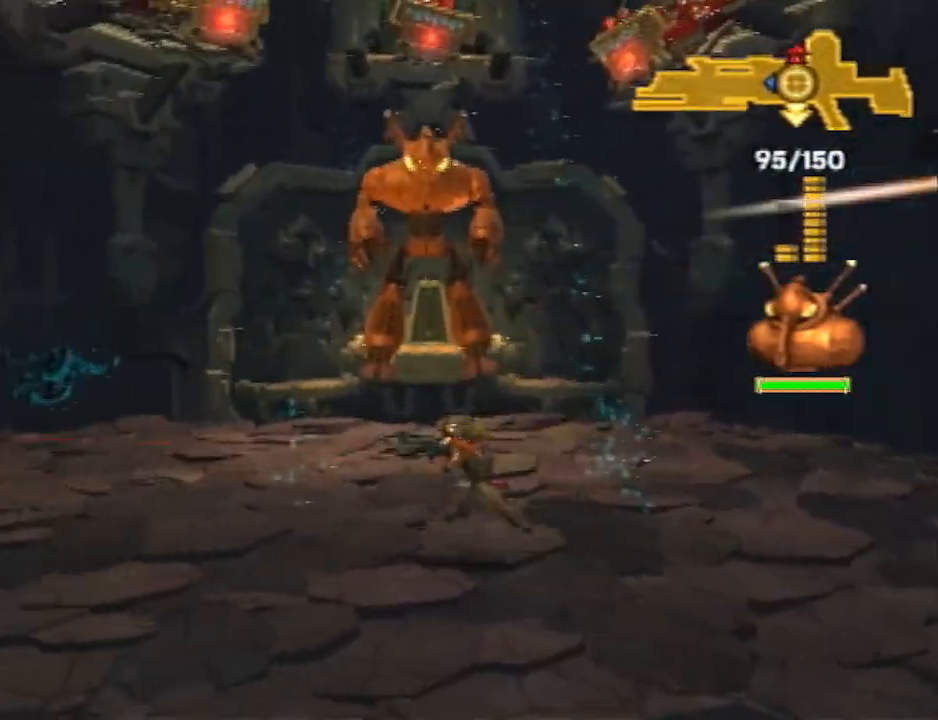
{"buttons": [], "left_stick": "up", "right_stick": "center", "events": [[33, "R2", "up"], [33, "left_stick", "center"], [117, "left_stick", "up"]]}
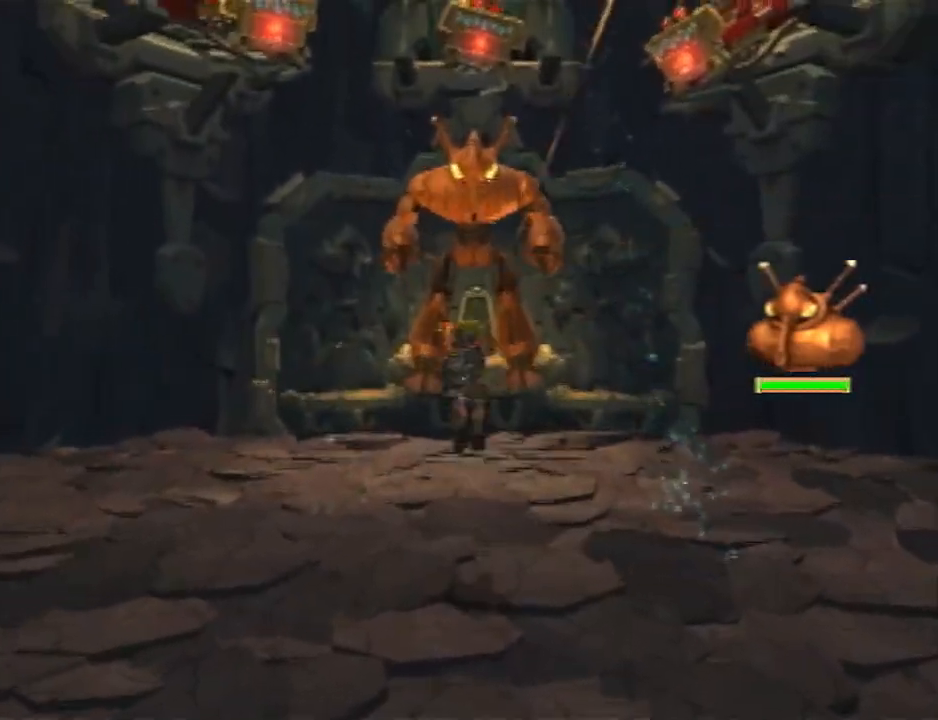
{"buttons": ["L1"], "left_stick": "up", "right_stick": "center", "events": [[433, "L1", "down"]]}
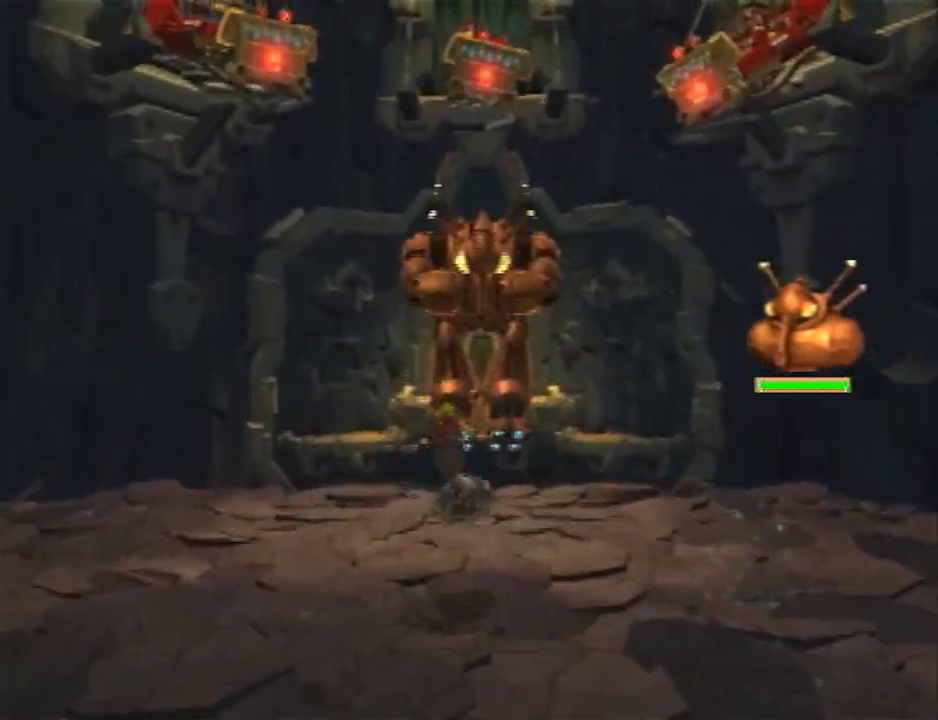
{"buttons": ["L1"], "left_stick": "up", "right_stick": "center", "events": []}
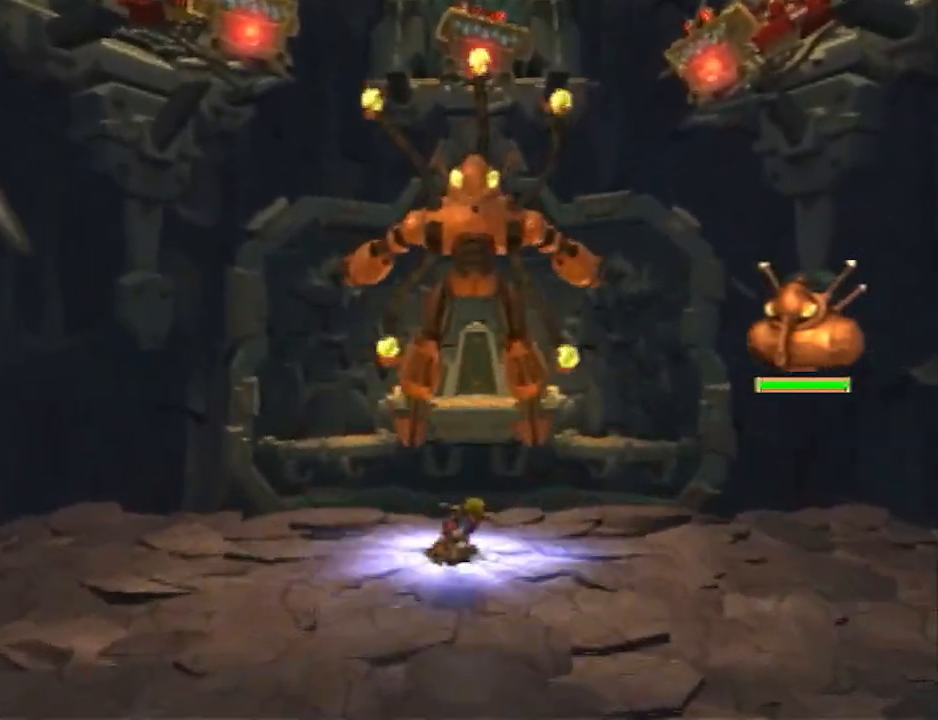
{"buttons": ["L1"], "left_stick": "down-left", "right_stick": "center", "events": [[150, "CROSS", "down"], [250, "L1", "up"], [283, "left_stick", "center"], [317, "CROSS", "up"], [400, "L1", "down"], [433, "left_stick", "down-left"]]}
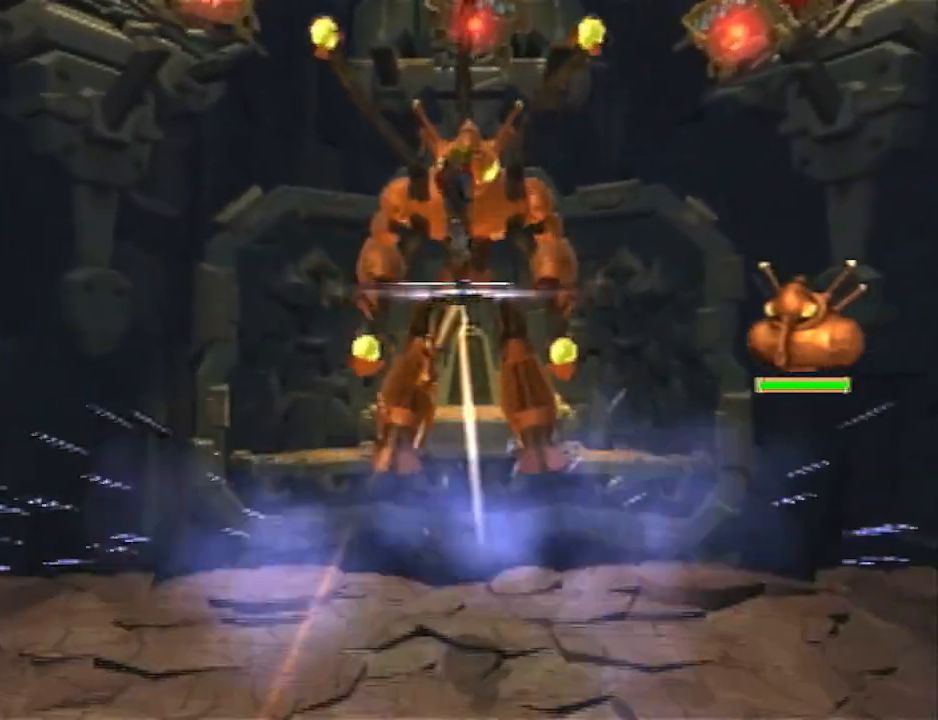
{"buttons": ["L1"], "left_stick": "up", "right_stick": "center", "events": [[33, "left_stick", "up-left"], [217, "left_stick", "up"], [350, "L1", "up"], [450, "L1", "down"]]}
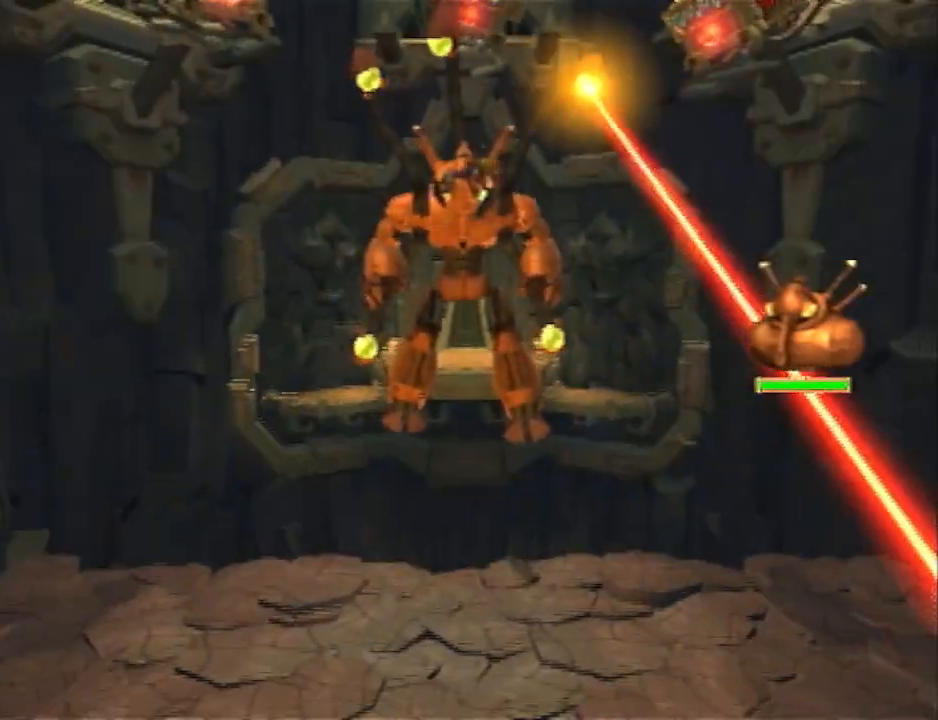
{"buttons": ["L1"], "left_stick": "up", "right_stick": "center", "events": [[33, "L1", "up"], [133, "L1", "down"], [183, "L1", "up"], [283, "L1", "down"], [383, "L1", "up"], [433, "L1", "down"]]}
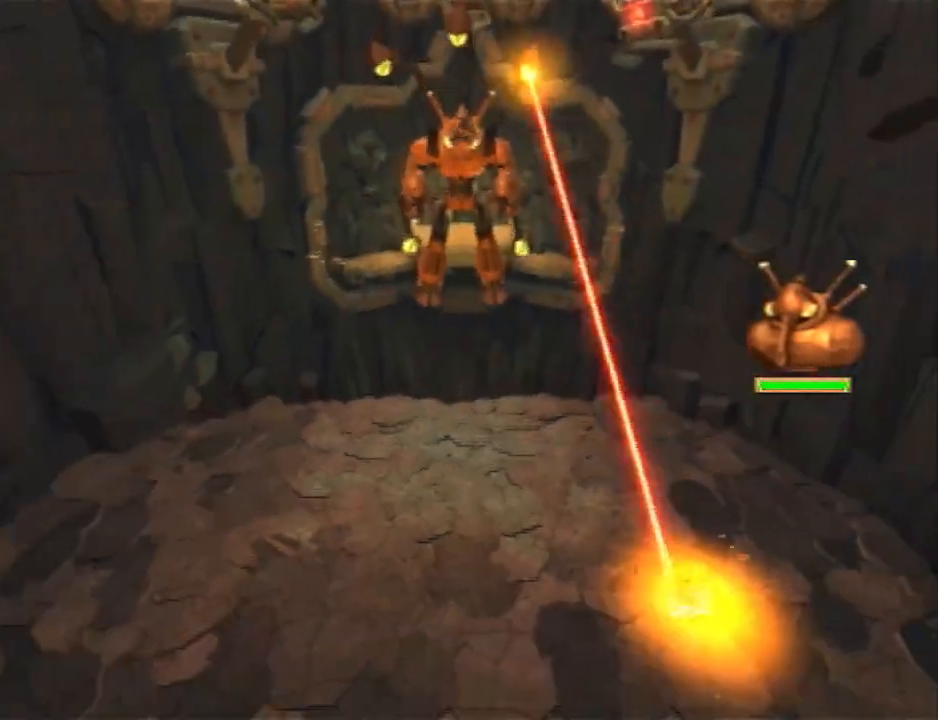
{"buttons": ["L1"], "left_stick": "up", "right_stick": "center", "events": [[33, "L1", "up"], [100, "L1", "down"], [183, "L1", "up"], [283, "L1", "down"], [383, "L1", "up"], [450, "L1", "down"]]}
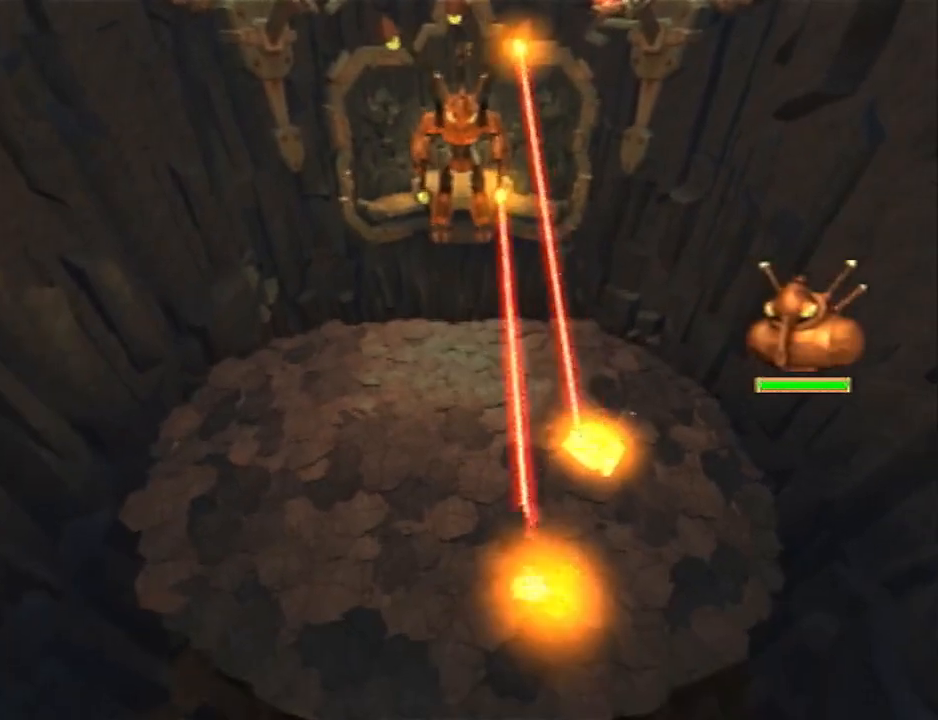
{"buttons": [], "left_stick": "up", "right_stick": "center", "events": [[67, "L1", "up"]]}
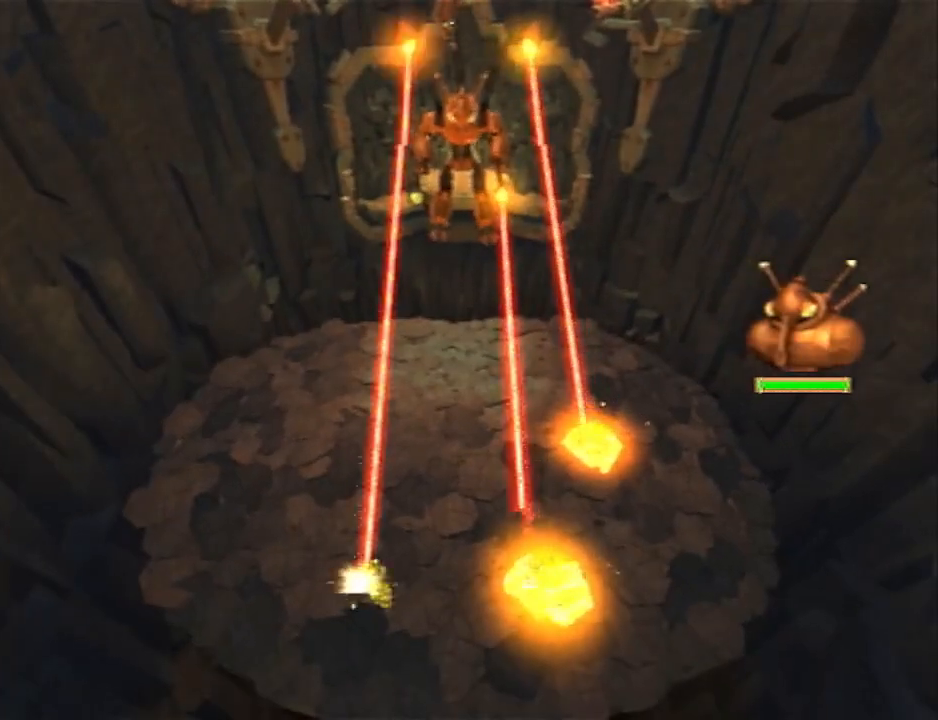
{"buttons": ["L2"], "left_stick": "up-right", "right_stick": "center", "events": [[33, "left_stick", "up-right"], [317, "L2", "down"], [433, "L2", "up"], [500, "L2", "down"]]}
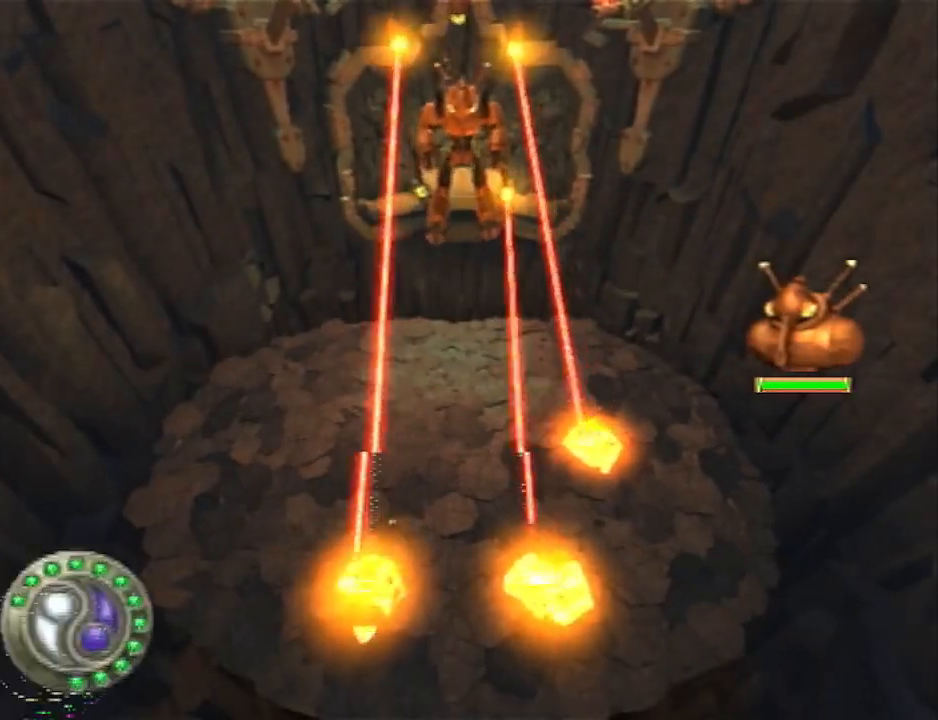
{"buttons": [], "left_stick": "up-right", "right_stick": "center", "events": [[133, "L2", "up"]]}
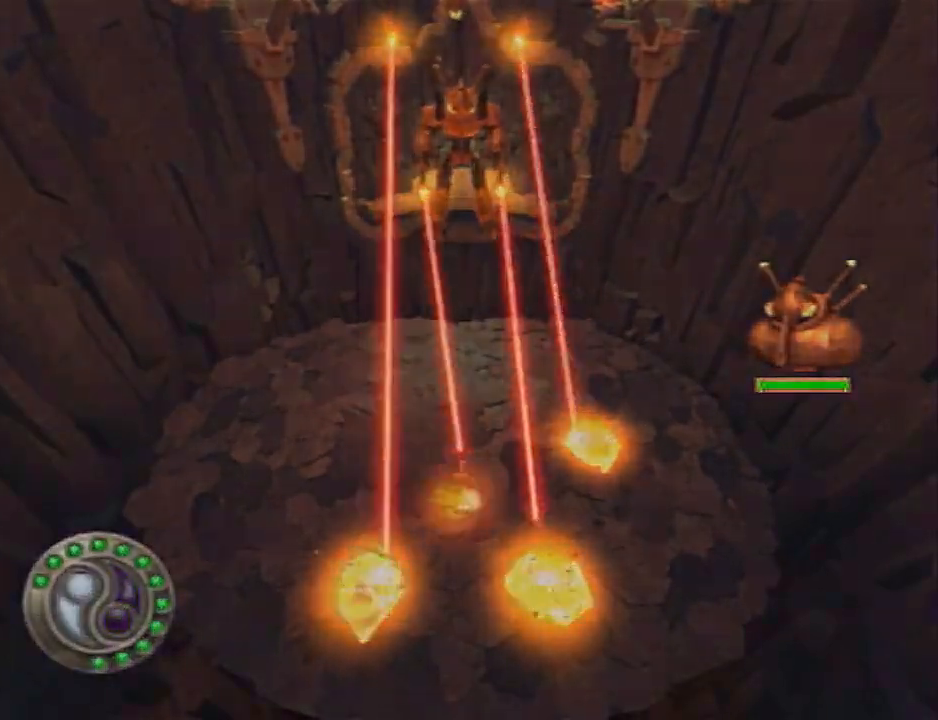
{"buttons": [], "left_stick": "up-right", "right_stick": "center", "events": []}
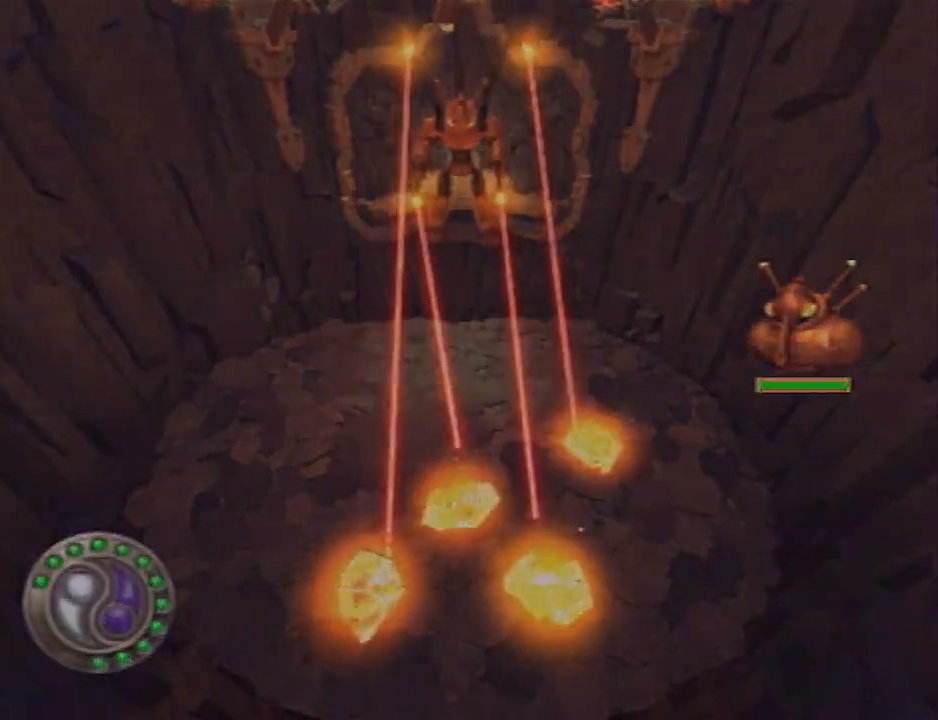
{"buttons": [], "left_stick": "up-right", "right_stick": "center", "events": []}
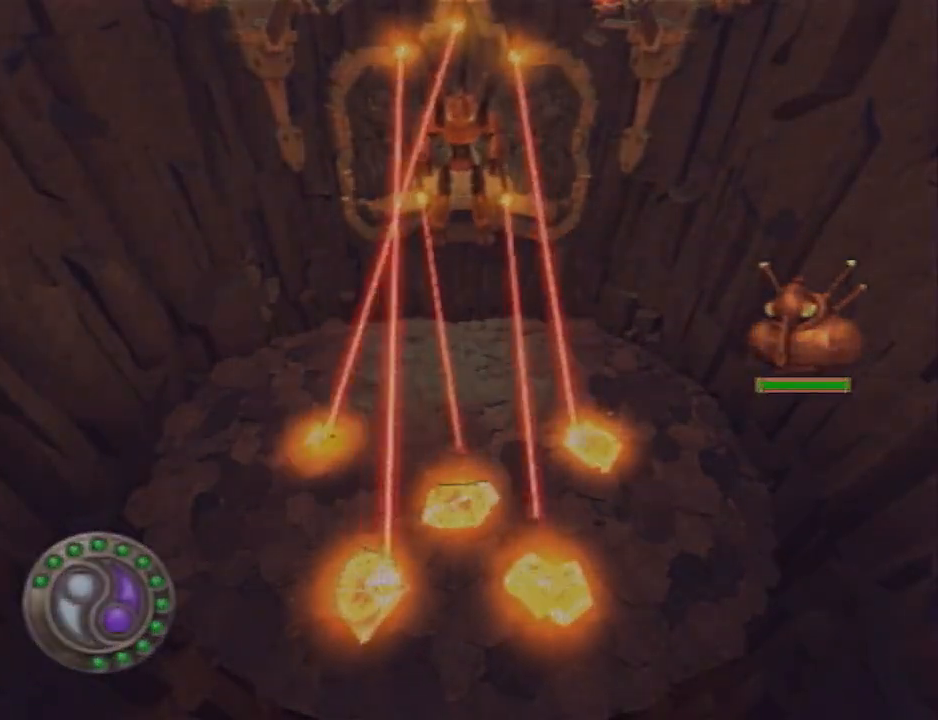
{"buttons": [], "left_stick": "up-right", "right_stick": "center", "events": []}
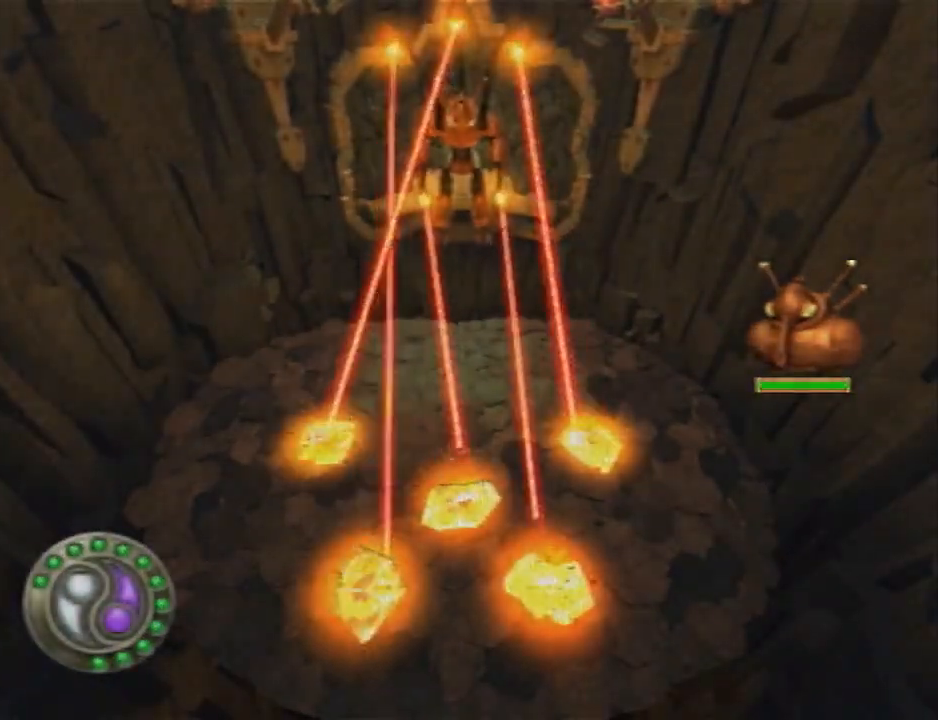
{"buttons": [], "left_stick": "center", "right_stick": "center", "events": [[67, "left_stick", "center"], [317, "left_stick", "up-right"], [417, "left_stick", "center"]]}
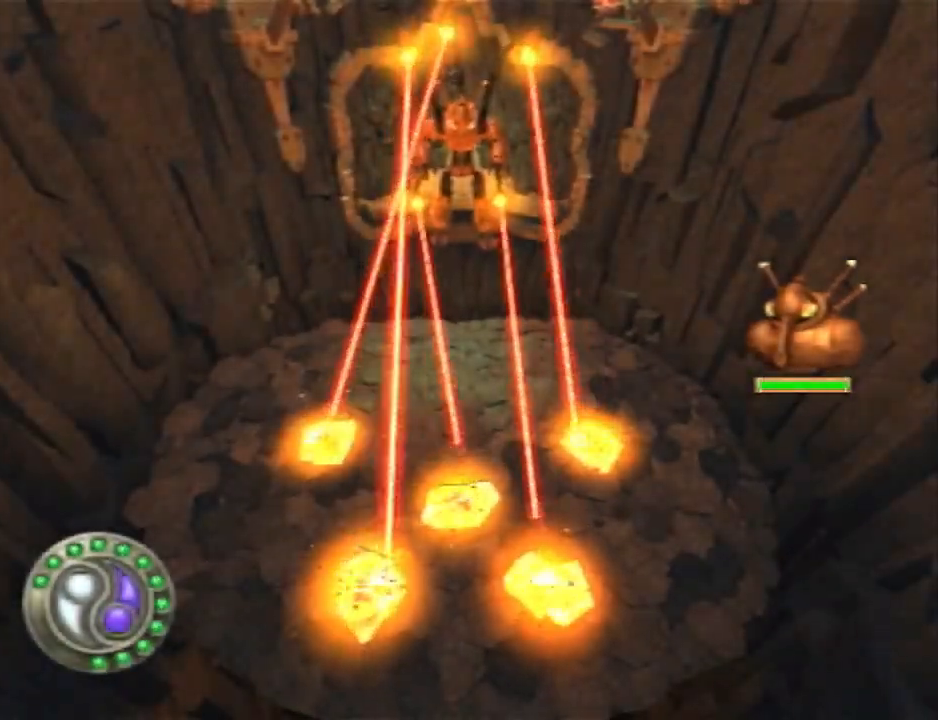
{"buttons": [], "left_stick": "center", "right_stick": "center", "events": [[167, "left_stick", "up-right"], [283, "left_stick", "center"]]}
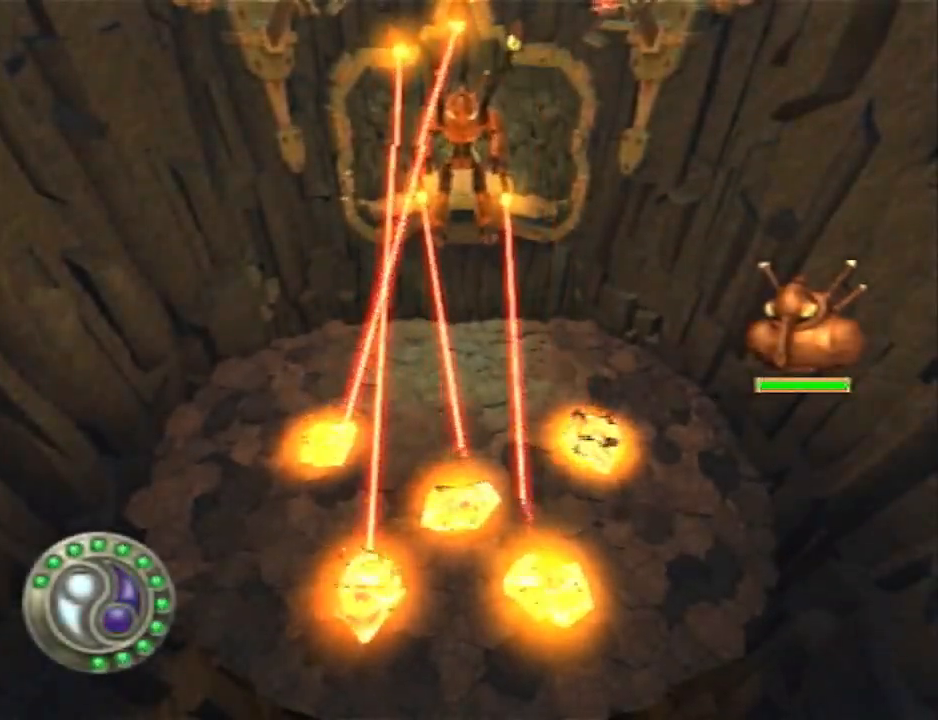
{"buttons": [], "left_stick": "up-right", "right_stick": "center", "events": [[67, "left_stick", "up-right"], [167, "left_stick", "center"], [383, "left_stick", "up-right"]]}
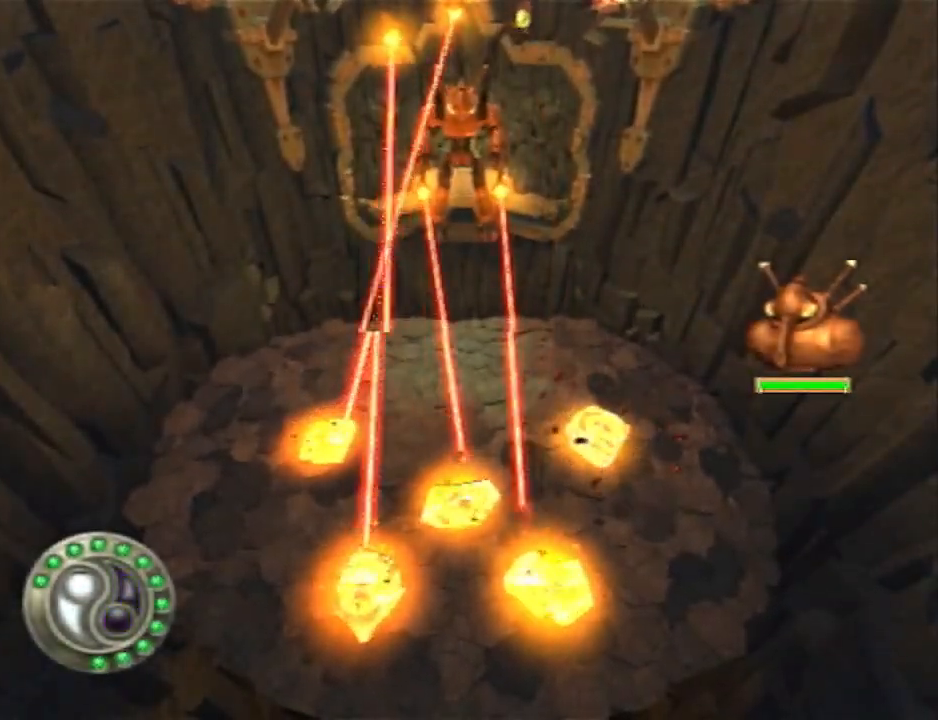
{"buttons": [], "left_stick": "center", "right_stick": "center", "events": [[67, "left_stick", "center"], [283, "left_stick", "up-right"], [417, "left_stick", "center"]]}
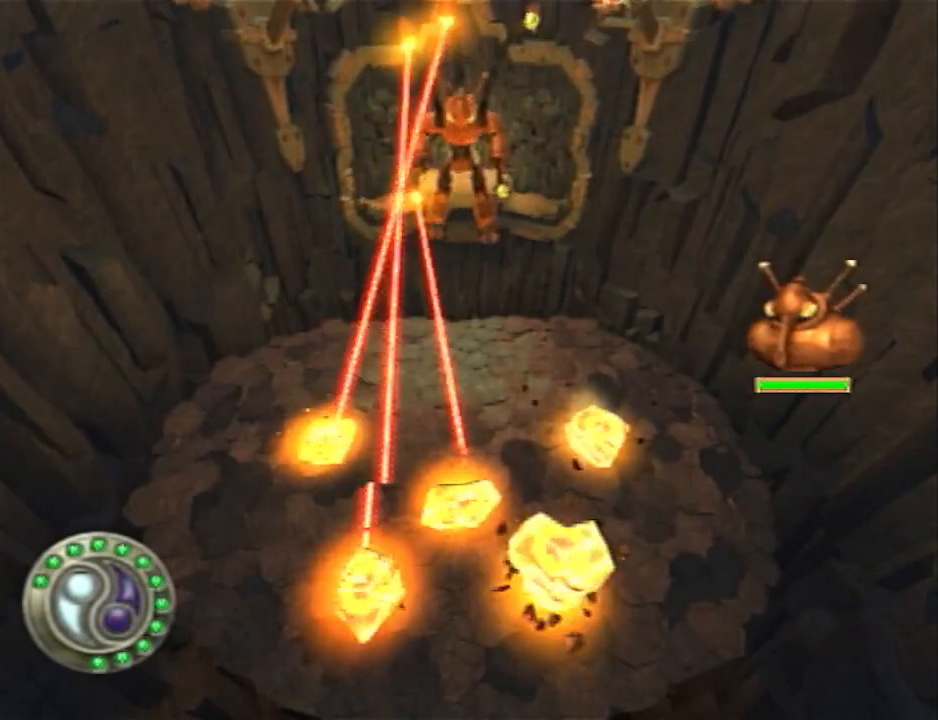
{"buttons": [], "left_stick": "up-right", "right_stick": "center", "events": [[133, "left_stick", "up-right"], [250, "left_stick", "center"], [467, "left_stick", "up-right"]]}
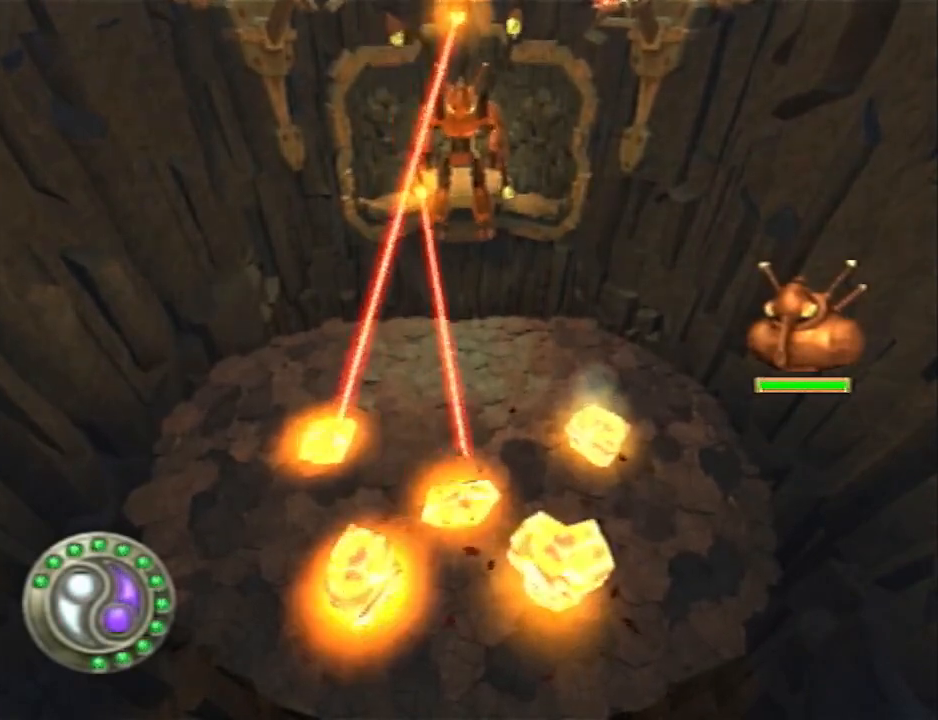
{"buttons": [], "left_stick": "up-right", "right_stick": "center", "events": [[33, "CROSS", "down"], [150, "CROSS", "up"], [217, "left_stick", "up"], [350, "SQUARE", "down"], [433, "left_stick", "up-right"], [467, "SQUARE", "up"]]}
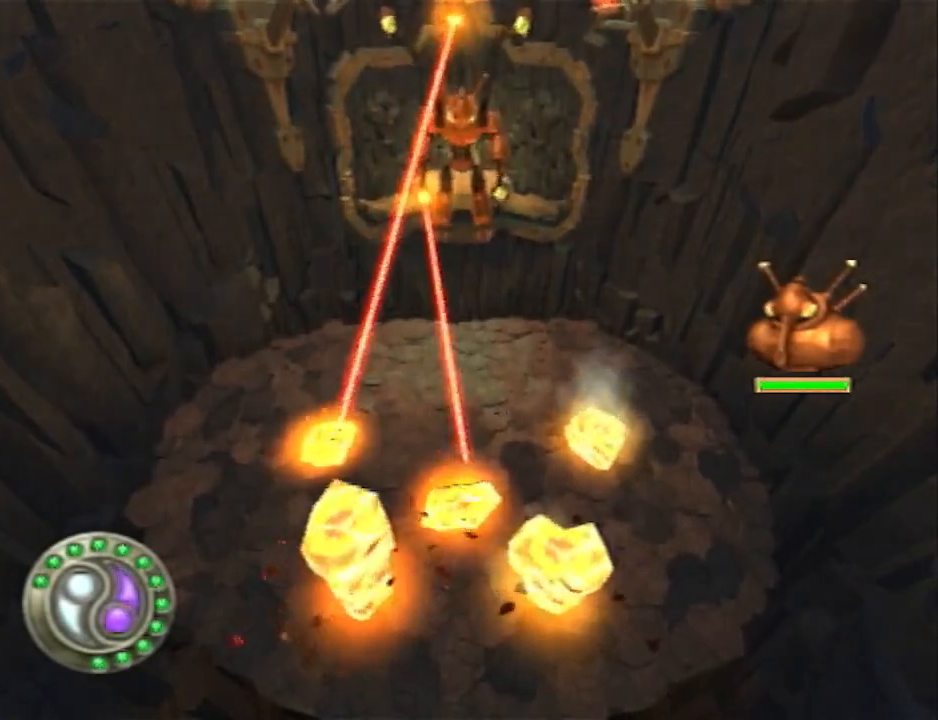
{"buttons": [], "left_stick": "up-right", "right_stick": "center", "events": []}
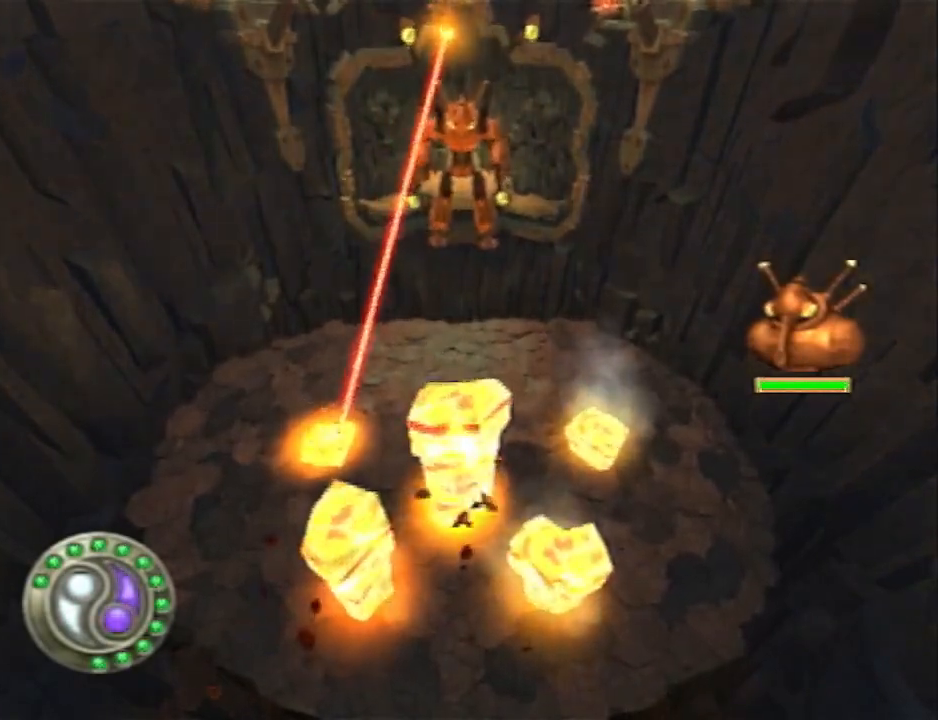
{"buttons": [], "left_stick": "up-right", "right_stick": "center", "events": []}
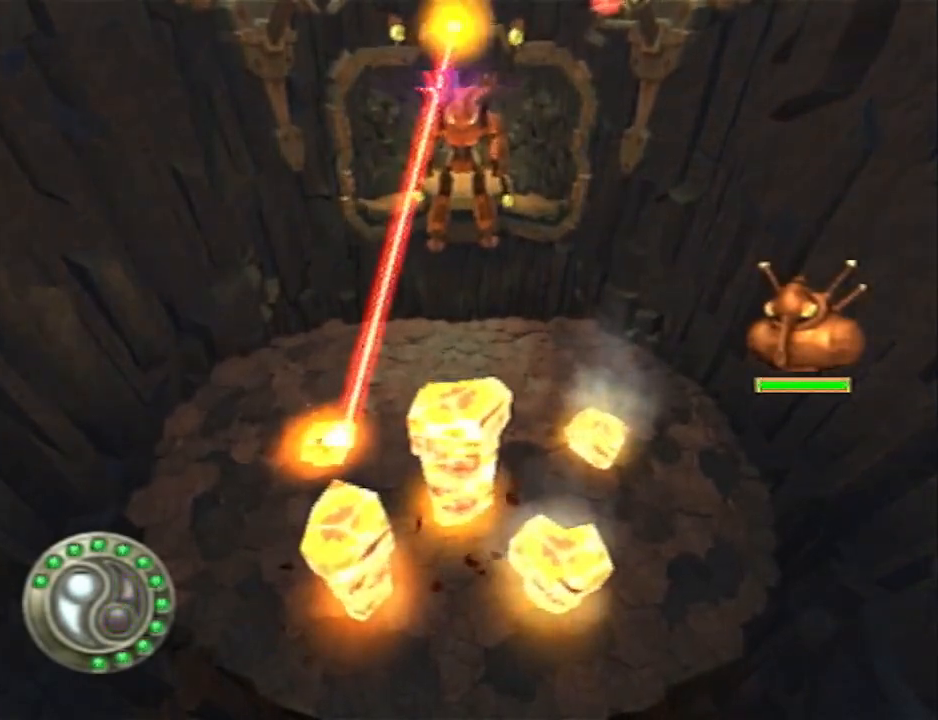
{"buttons": [], "left_stick": "up-right", "right_stick": "center", "events": []}
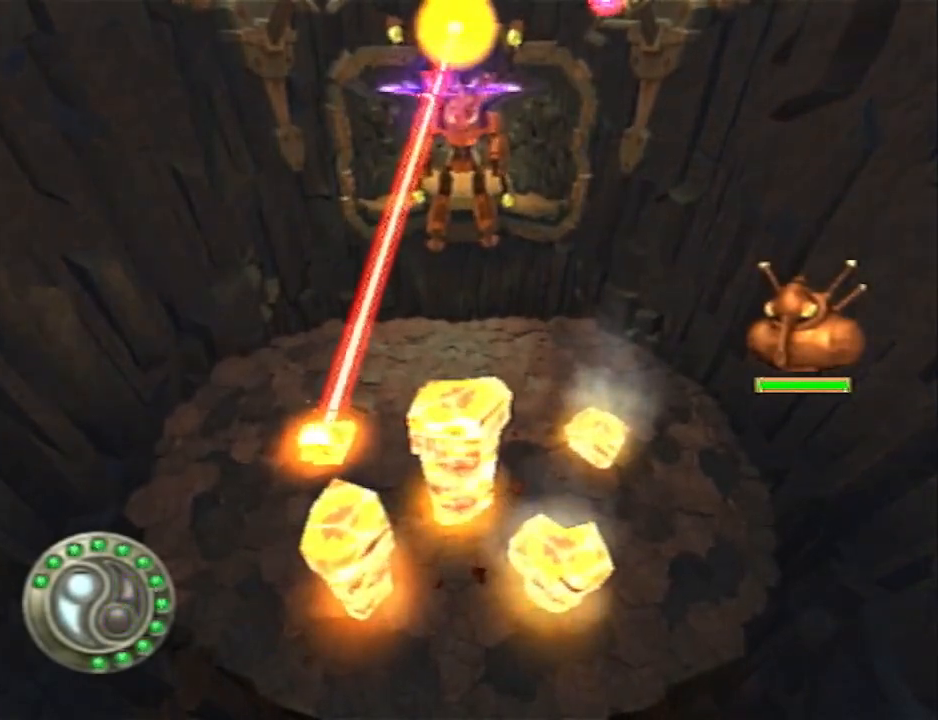
{"buttons": [], "left_stick": "up-right", "right_stick": "center", "events": []}
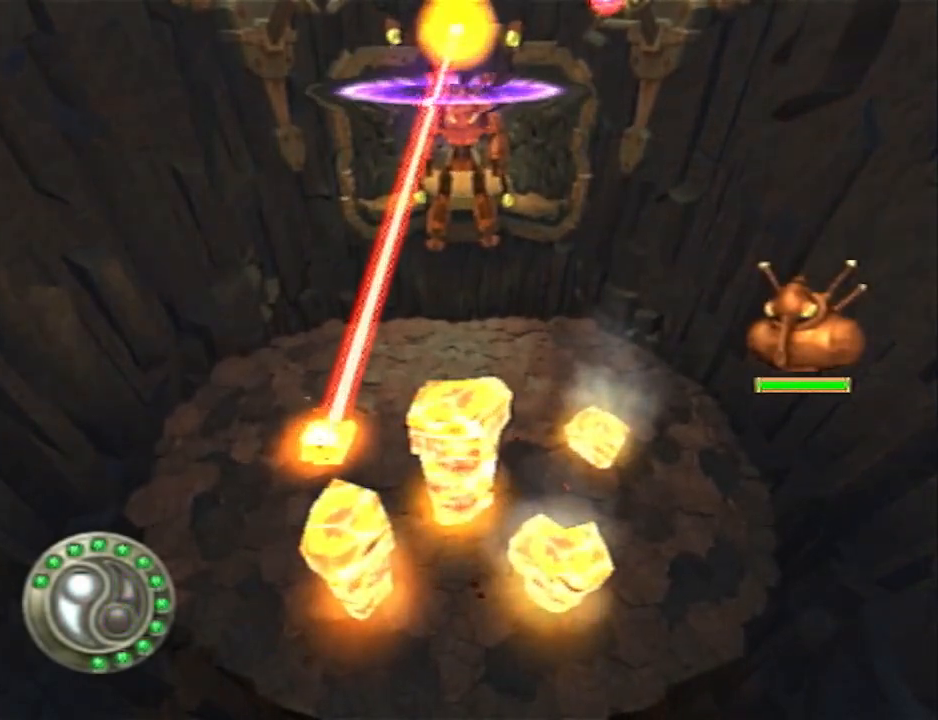
{"buttons": [], "left_stick": "up-right", "right_stick": "center", "events": [[283, "left_stick", "center"], [433, "left_stick", "up-right"]]}
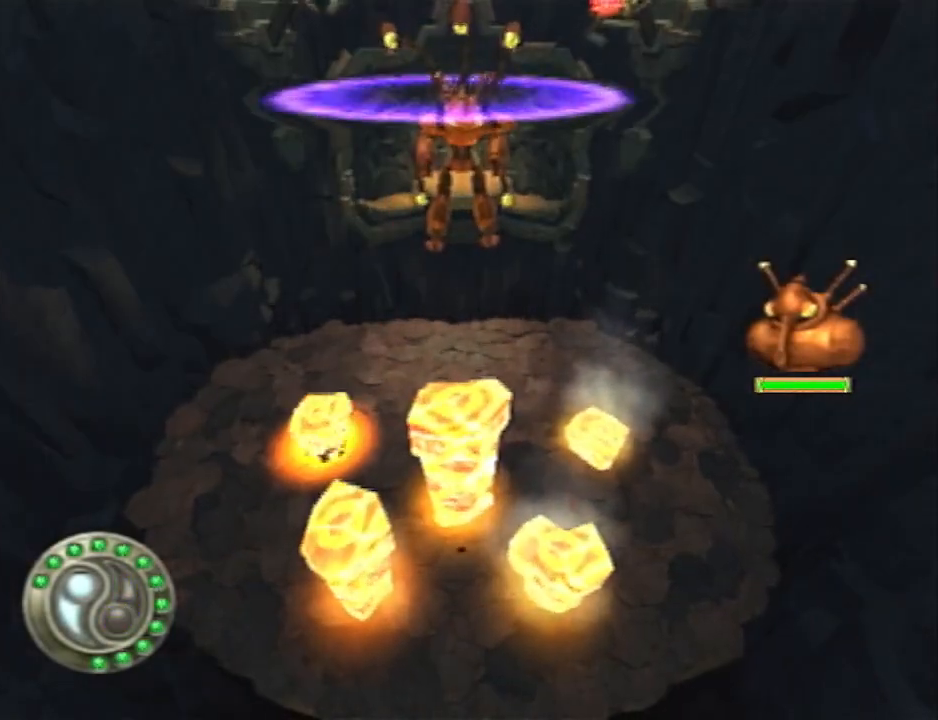
{"buttons": [], "left_stick": "up-right", "right_stick": "center", "events": []}